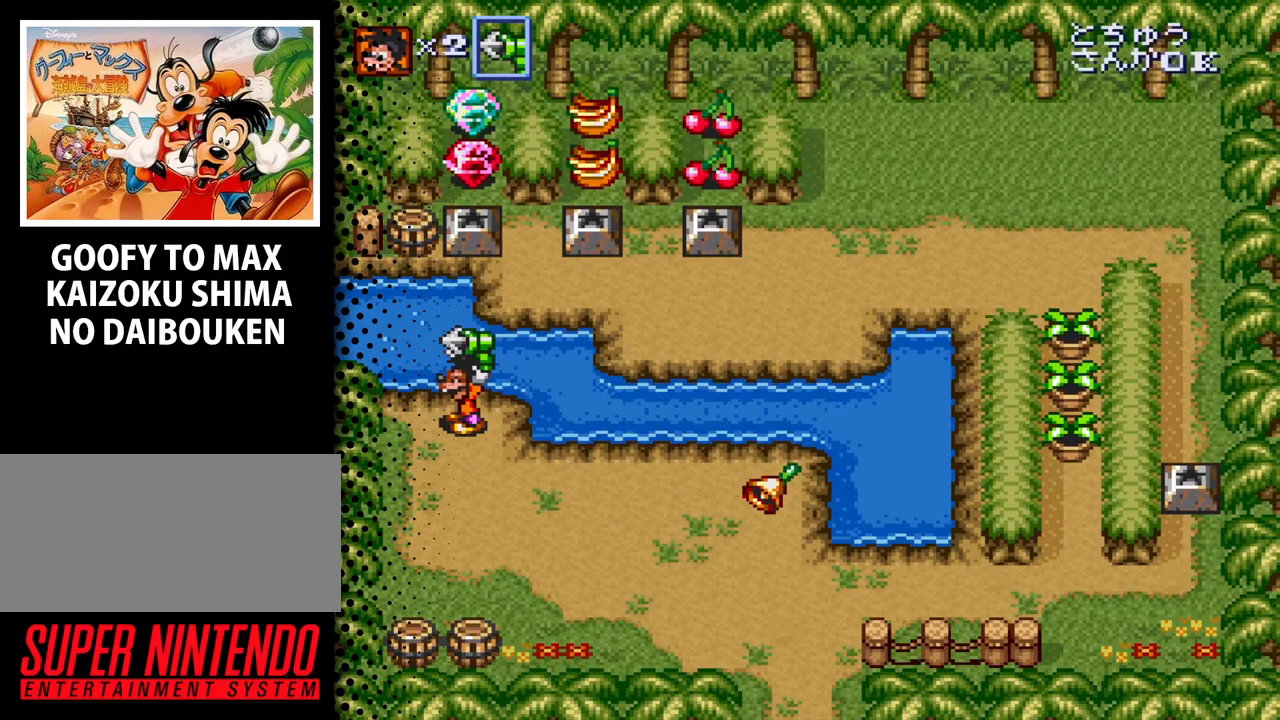
Gameplay with a controller (Nintendo layout); each line is a JSON object with the inputs held at the frame after it. "events" lists button and stick changes between this image and that frame as [ms after this image, input, new state], when the widget could be followed in between. Not read: L3 R3.
{"buttons": ["Y", "DPAD_UP"], "events": [[400, "DPAD_UP", "down"], [433, "DPAD_LEFT", "up"], [467, "Y", "down"]]}
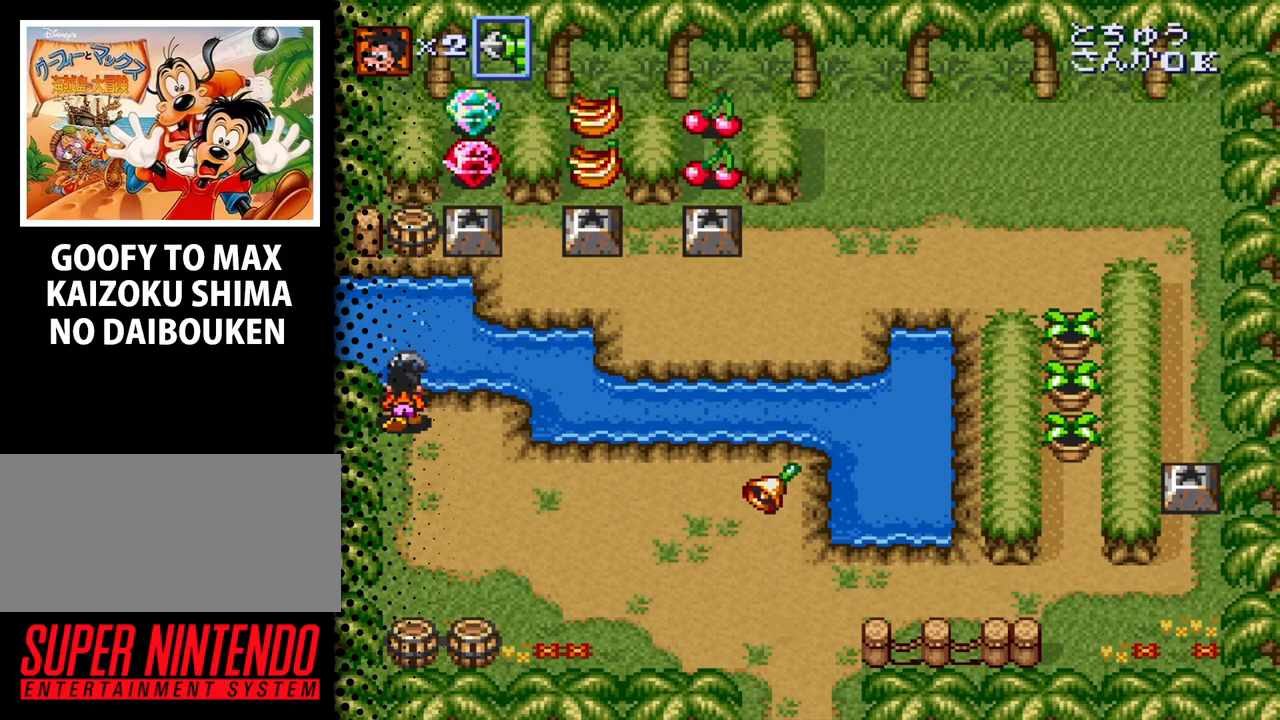
{"buttons": ["Y"], "events": [[67, "DPAD_UP", "up"], [133, "Y", "up"], [500, "Y", "down"]]}
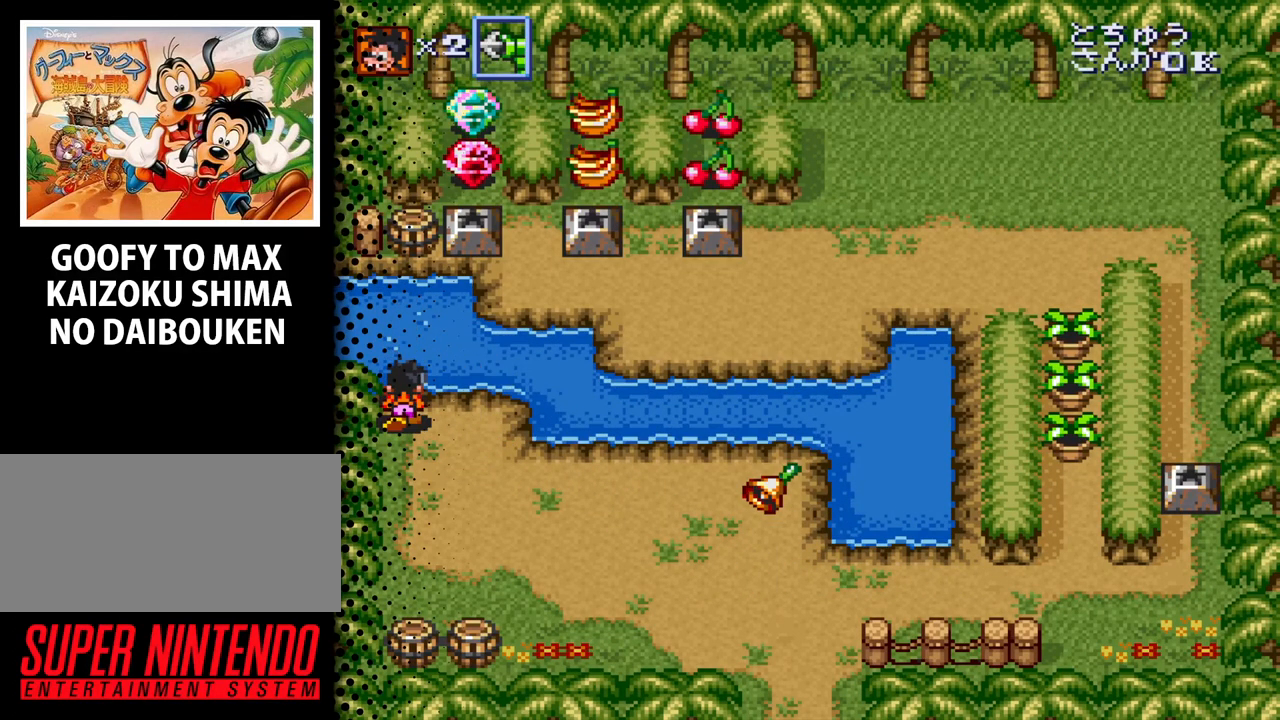
{"buttons": ["DPAD_DOWN"], "events": [[367, "Y", "up"], [400, "DPAD_DOWN", "down"]]}
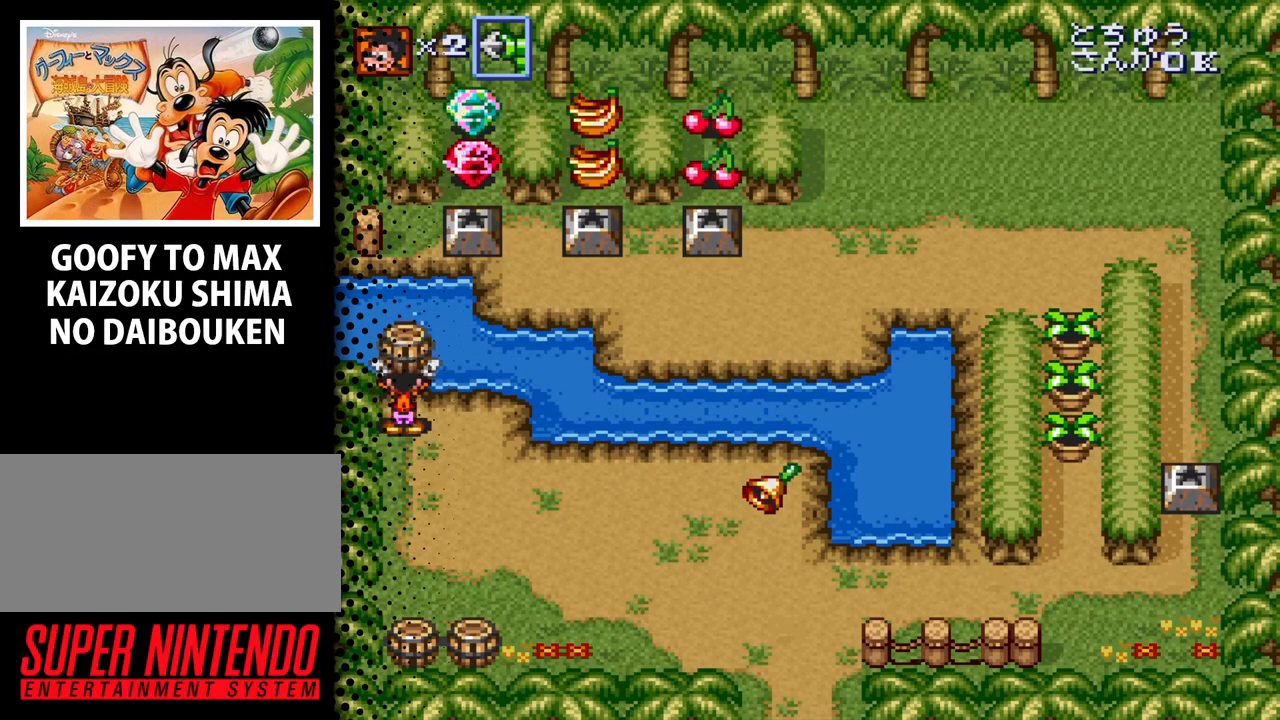
{"buttons": ["DPAD_DOWN"], "events": [[233, "Y", "down"], [333, "Y", "up"]]}
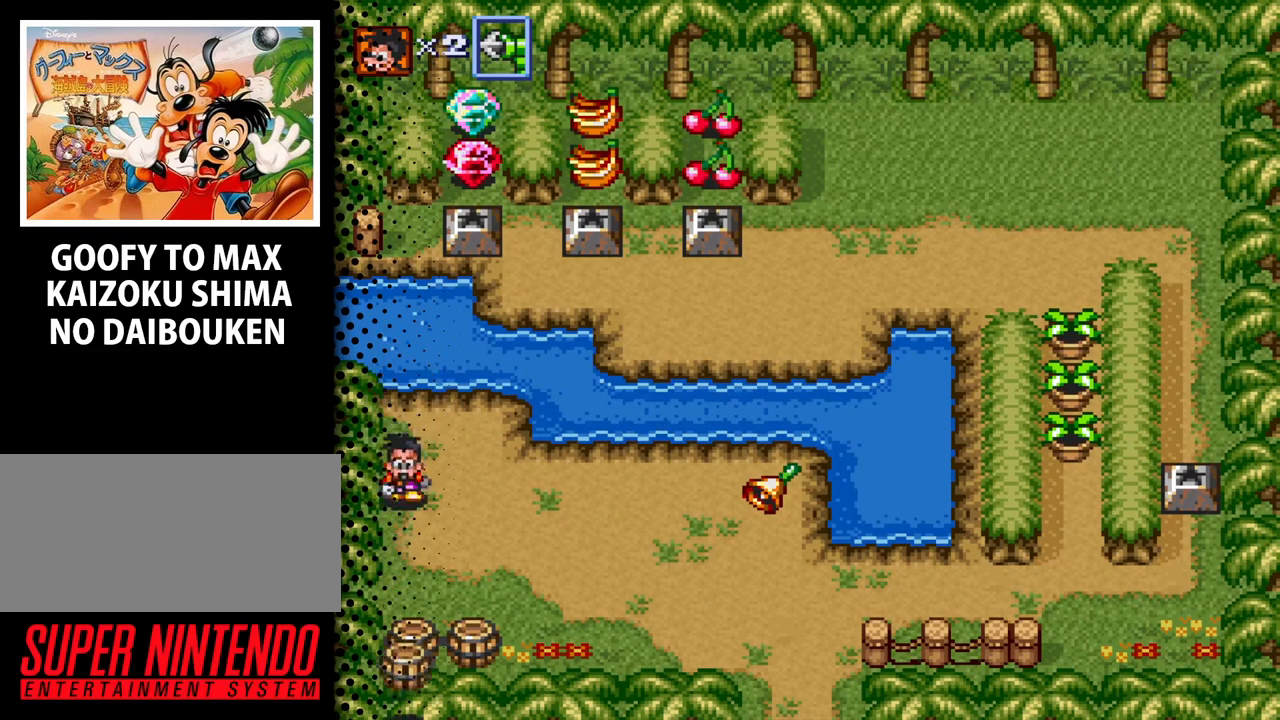
{"buttons": ["B", "DPAD_DOWN"], "events": [[433, "B", "down"]]}
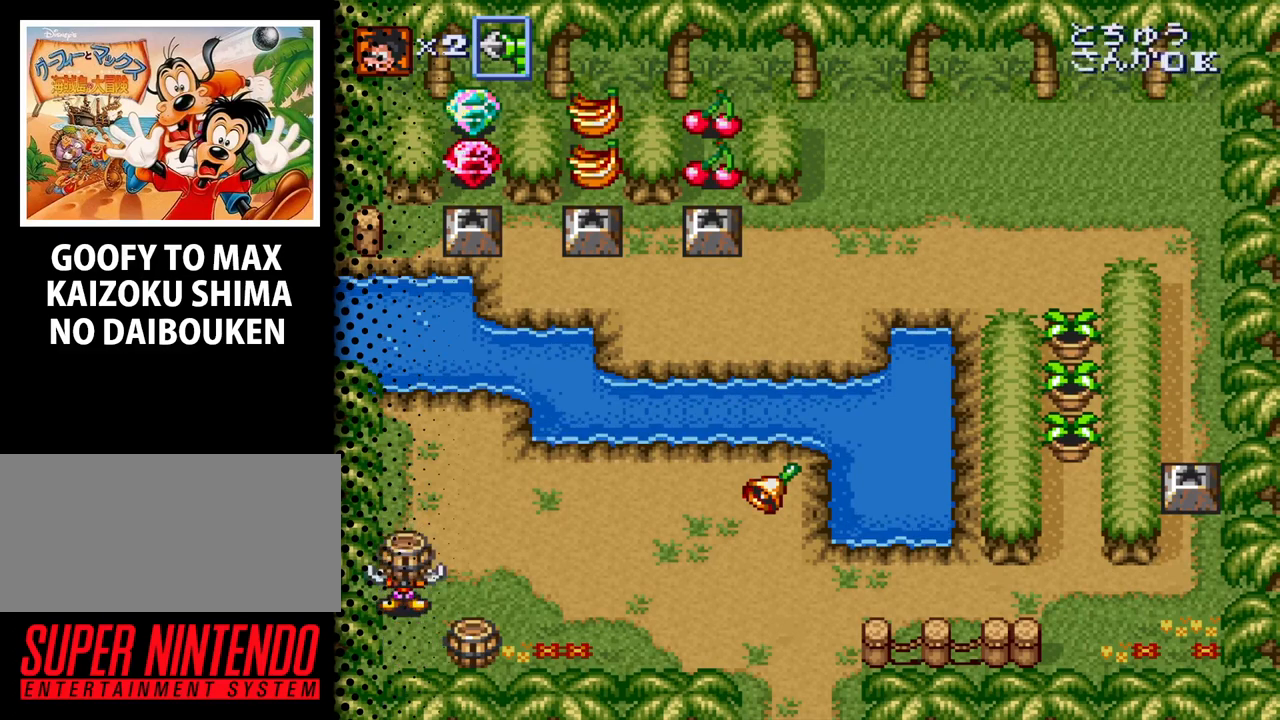
{"buttons": ["DPAD_RIGHT"], "events": [[67, "B", "up"], [267, "B", "down"], [333, "B", "up"], [500, "DPAD_DOWN", "up"], [500, "DPAD_RIGHT", "down"]]}
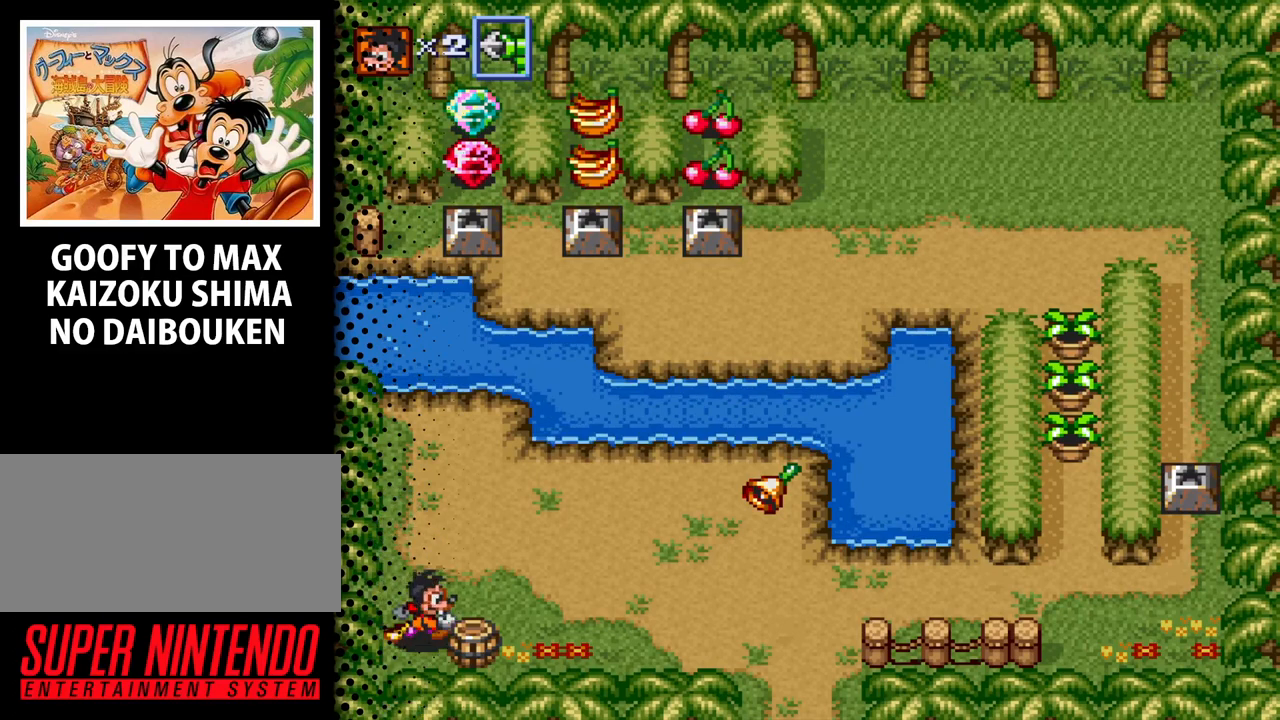
{"buttons": ["DPAD_RIGHT"], "events": [[133, "B", "down"], [200, "B", "up"], [333, "B", "down"], [433, "B", "up"]]}
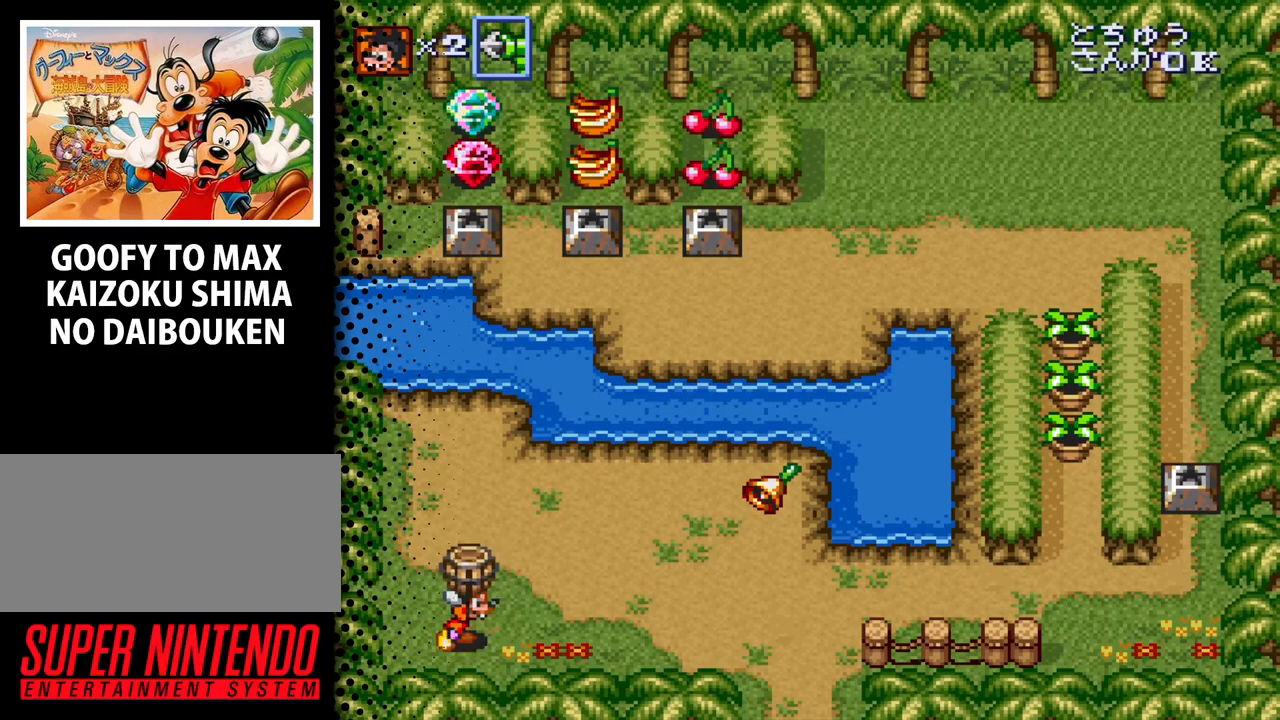
{"buttons": ["B", "DPAD_UP", "DPAD_RIGHT"], "events": [[233, "DPAD_UP", "down"], [467, "B", "down"]]}
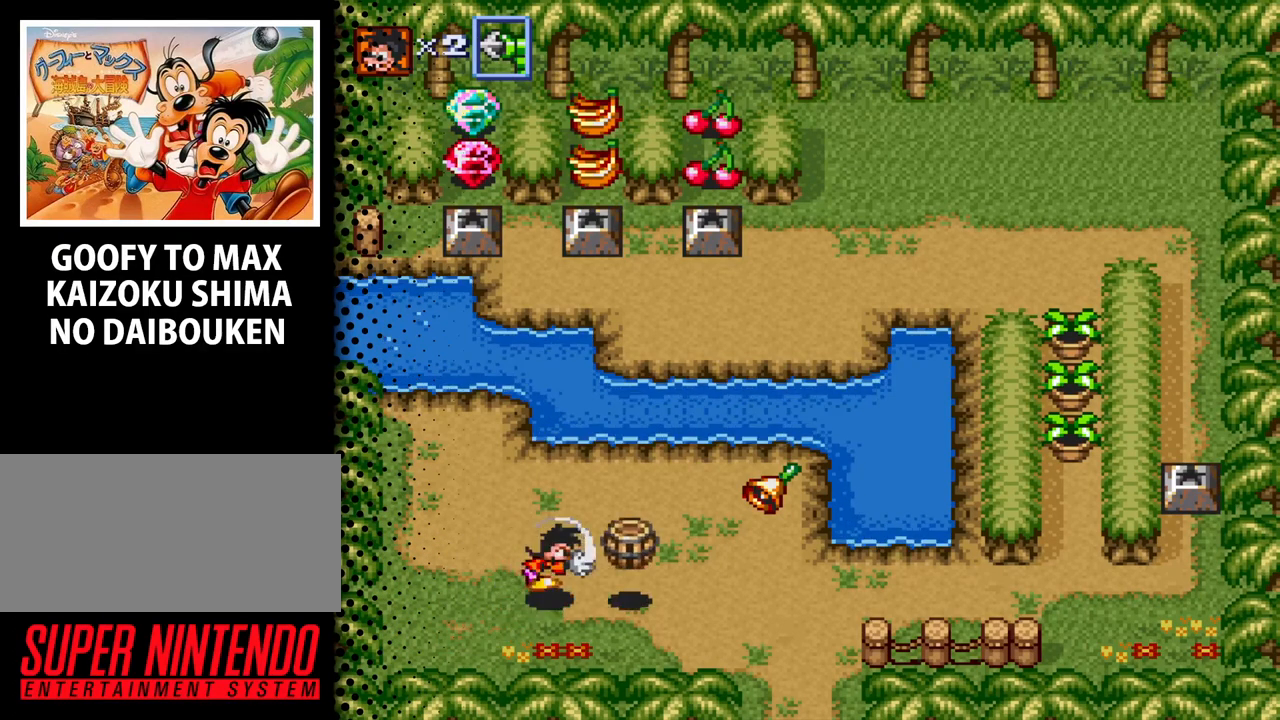
{"buttons": ["DPAD_UP", "DPAD_RIGHT"], "events": [[100, "B", "up"]]}
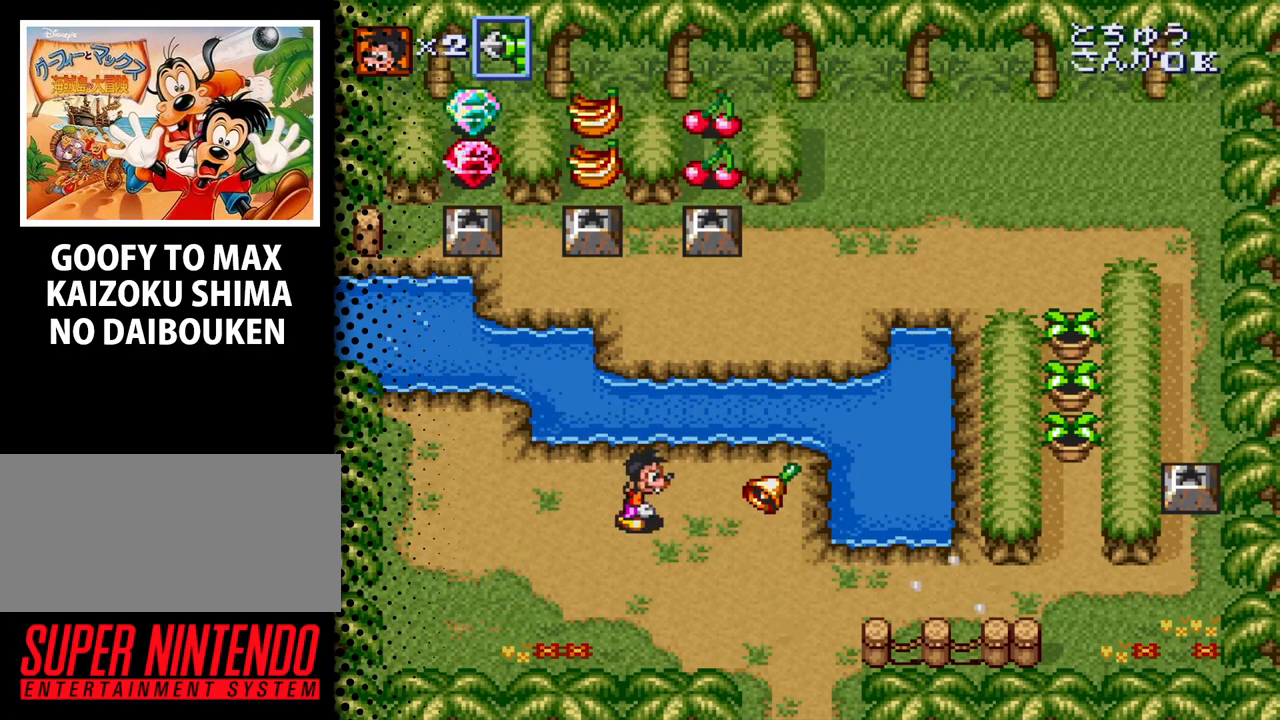
{"buttons": [], "events": [[167, "DPAD_UP", "up"], [300, "B", "down"], [433, "B", "up"], [433, "DPAD_RIGHT", "up"]]}
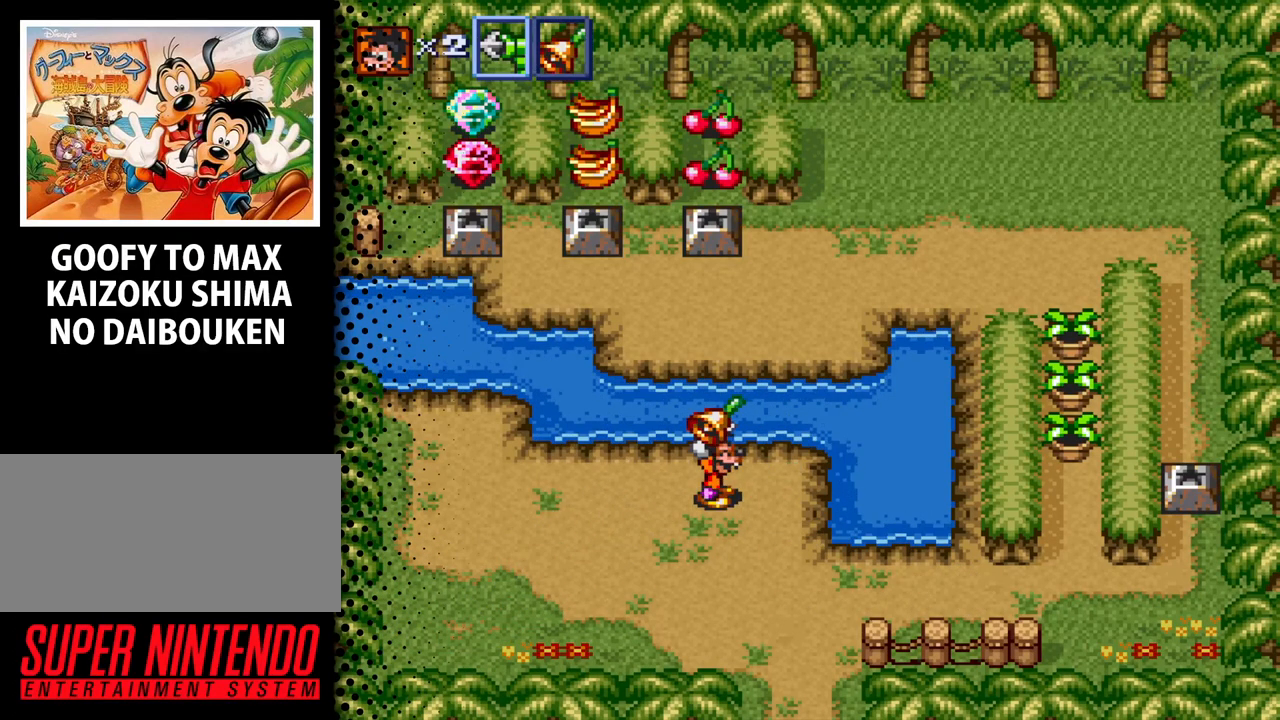
{"buttons": ["DPAD_DOWN", "DPAD_RIGHT"], "events": [[133, "DPAD_DOWN", "down"], [233, "DPAD_RIGHT", "down"]]}
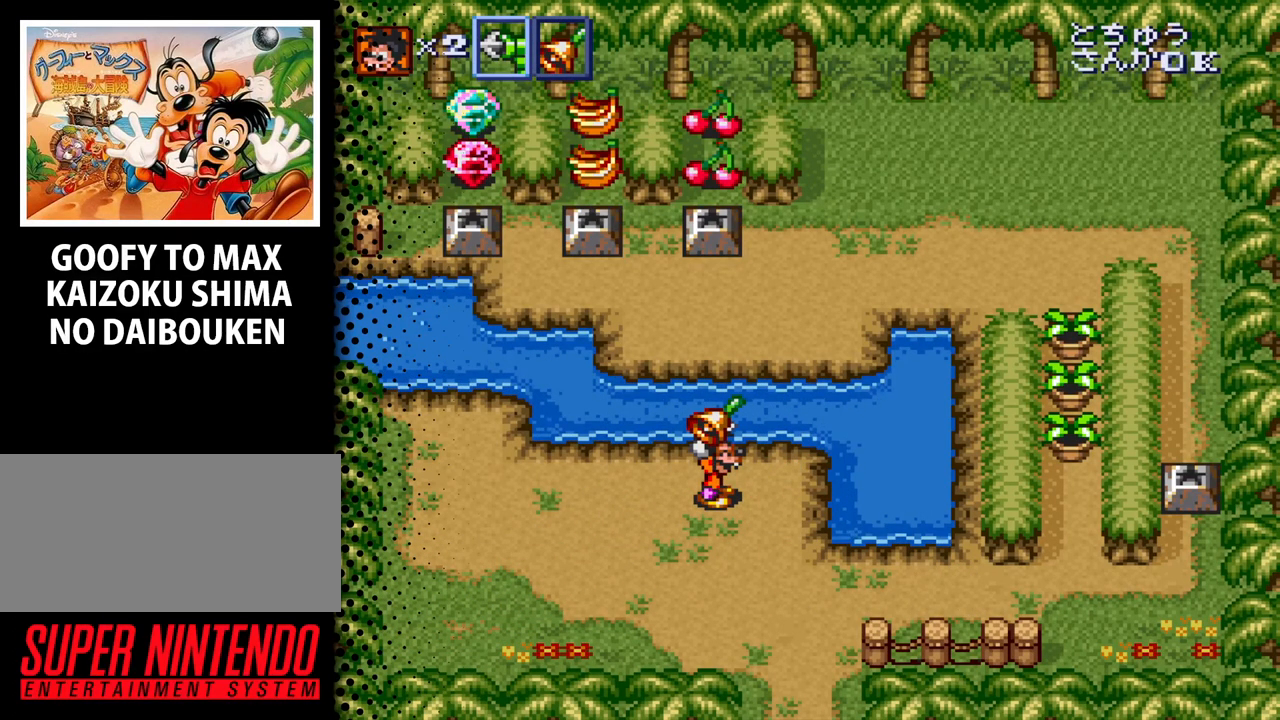
{"buttons": ["DPAD_DOWN", "DPAD_RIGHT"], "events": []}
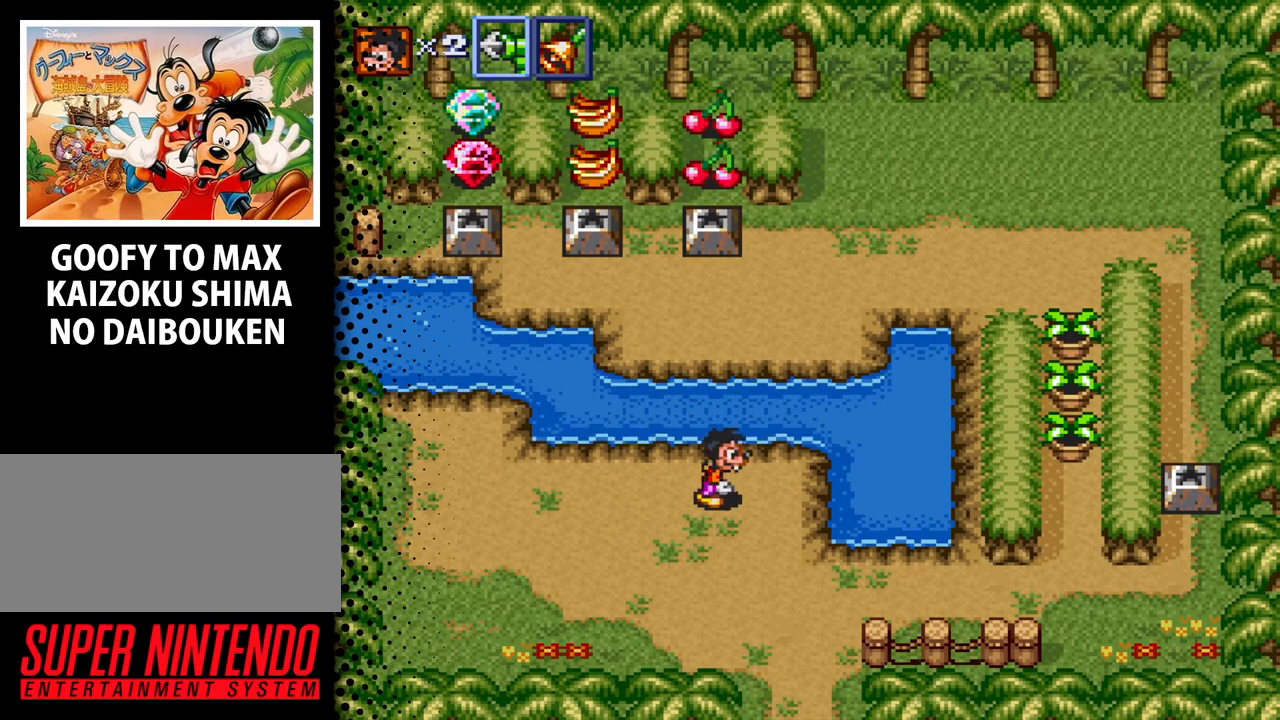
{"buttons": ["DPAD_DOWN", "DPAD_RIGHT"], "events": []}
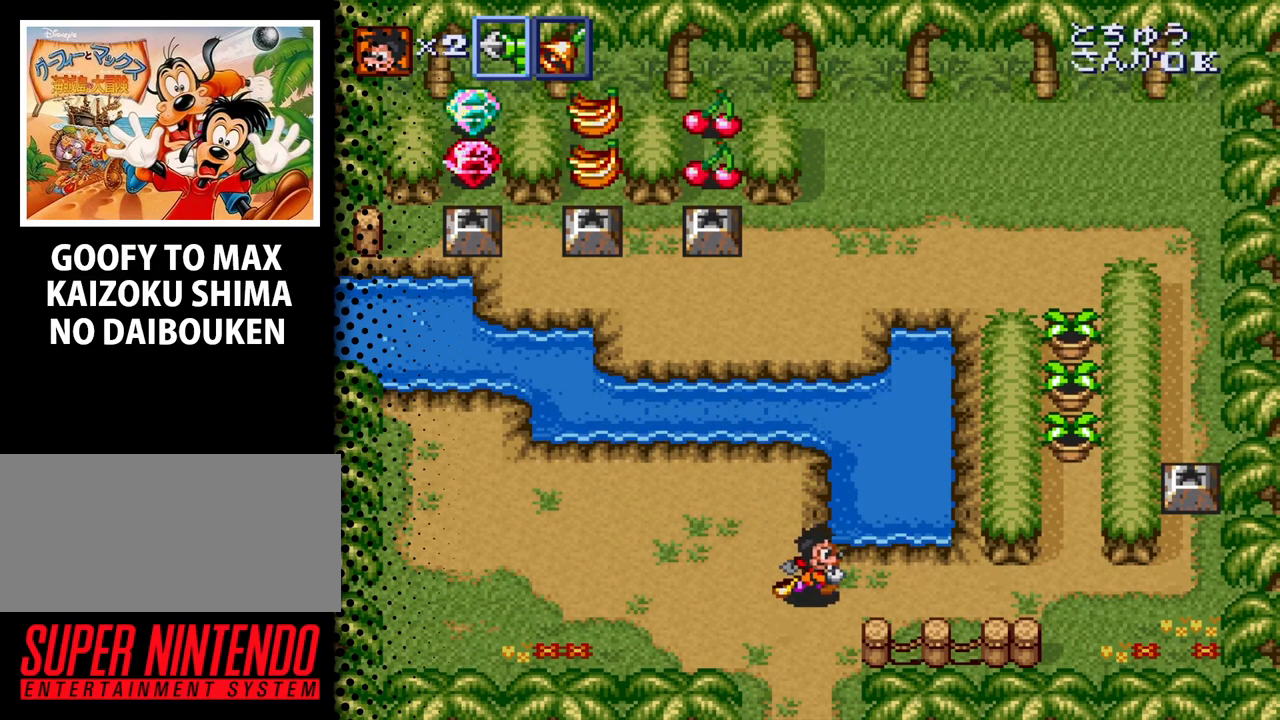
{"buttons": ["DPAD_RIGHT"], "events": [[33, "DPAD_DOWN", "up"]]}
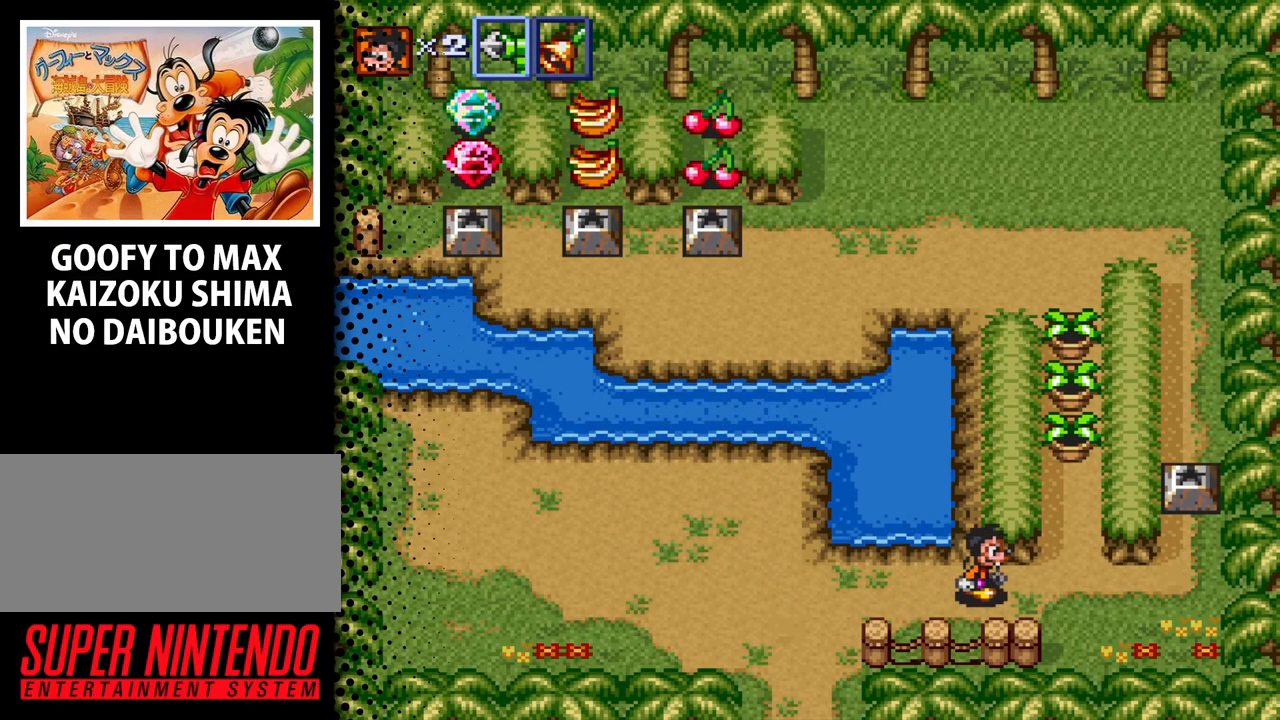
{"buttons": ["DPAD_RIGHT"], "events": []}
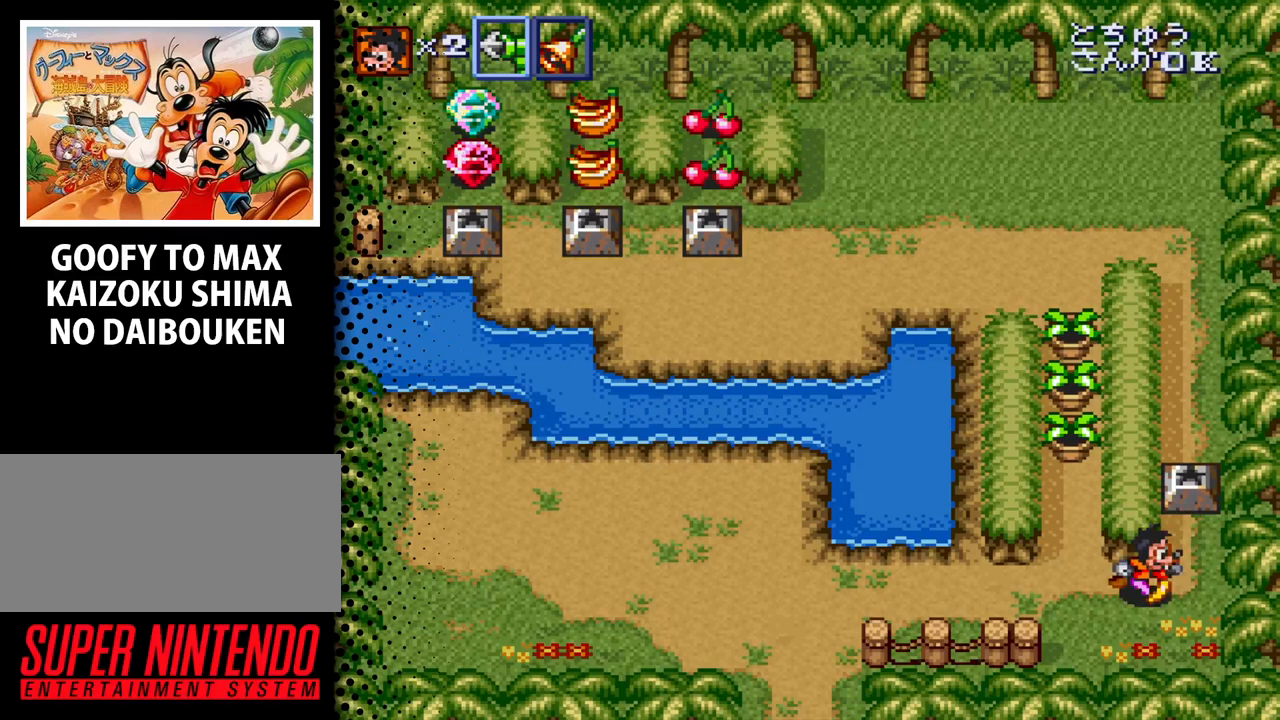
{"buttons": [], "events": [[67, "DPAD_UP", "down"], [167, "DPAD_RIGHT", "up"], [300, "B", "down"], [433, "DPAD_UP", "up"], [467, "B", "up"]]}
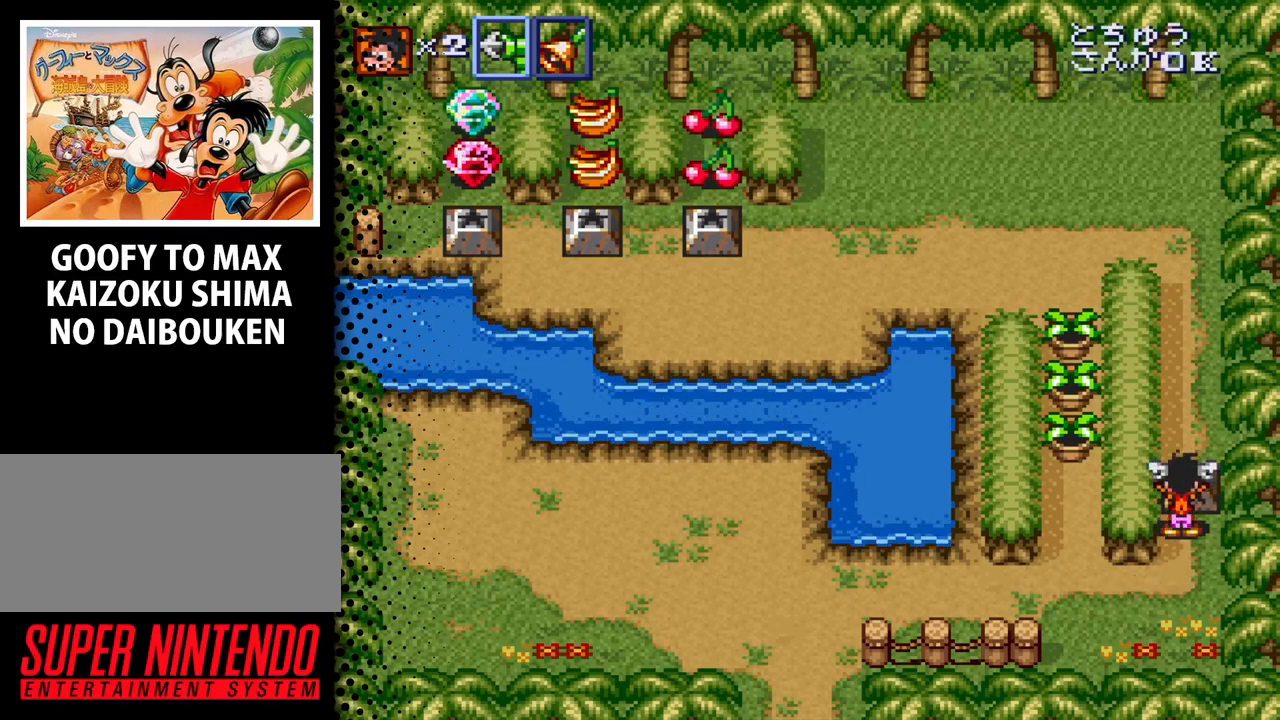
{"buttons": [], "events": [[200, "B", "down"], [300, "B", "up"], [367, "B", "down"], [500, "B", "up"]]}
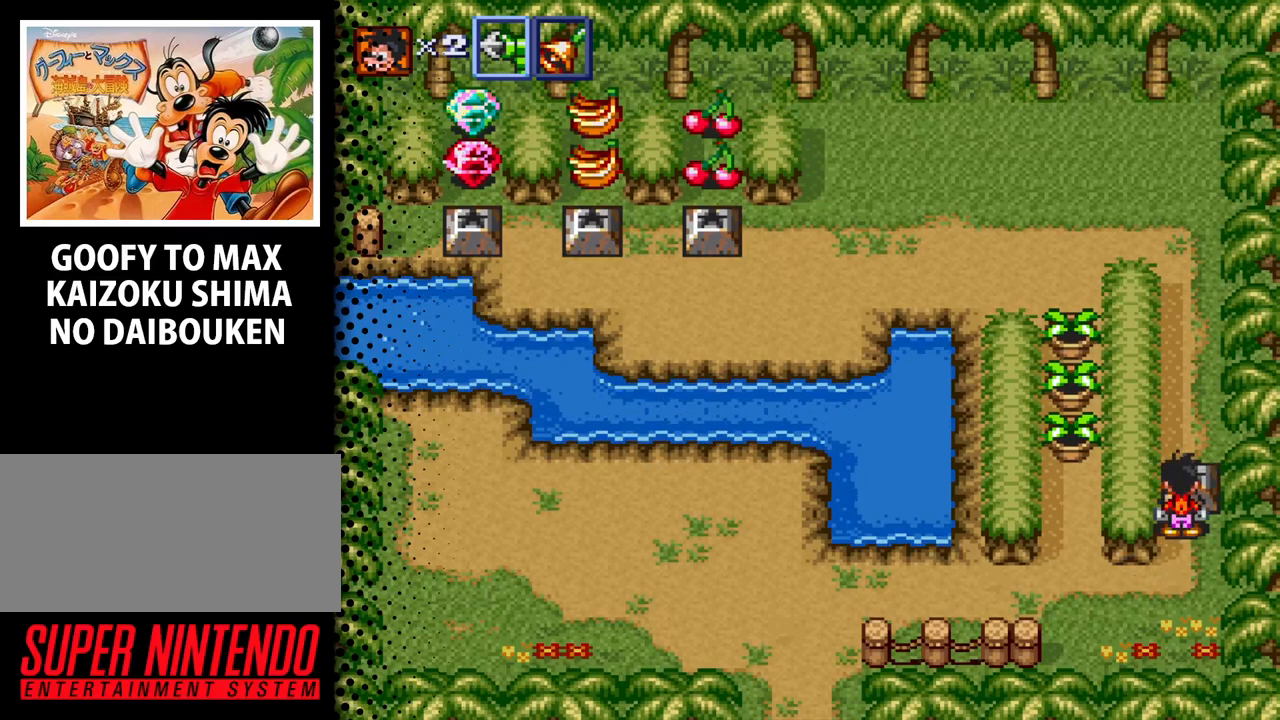
{"buttons": ["DPAD_DOWN"], "events": [[167, "DPAD_DOWN", "down"]]}
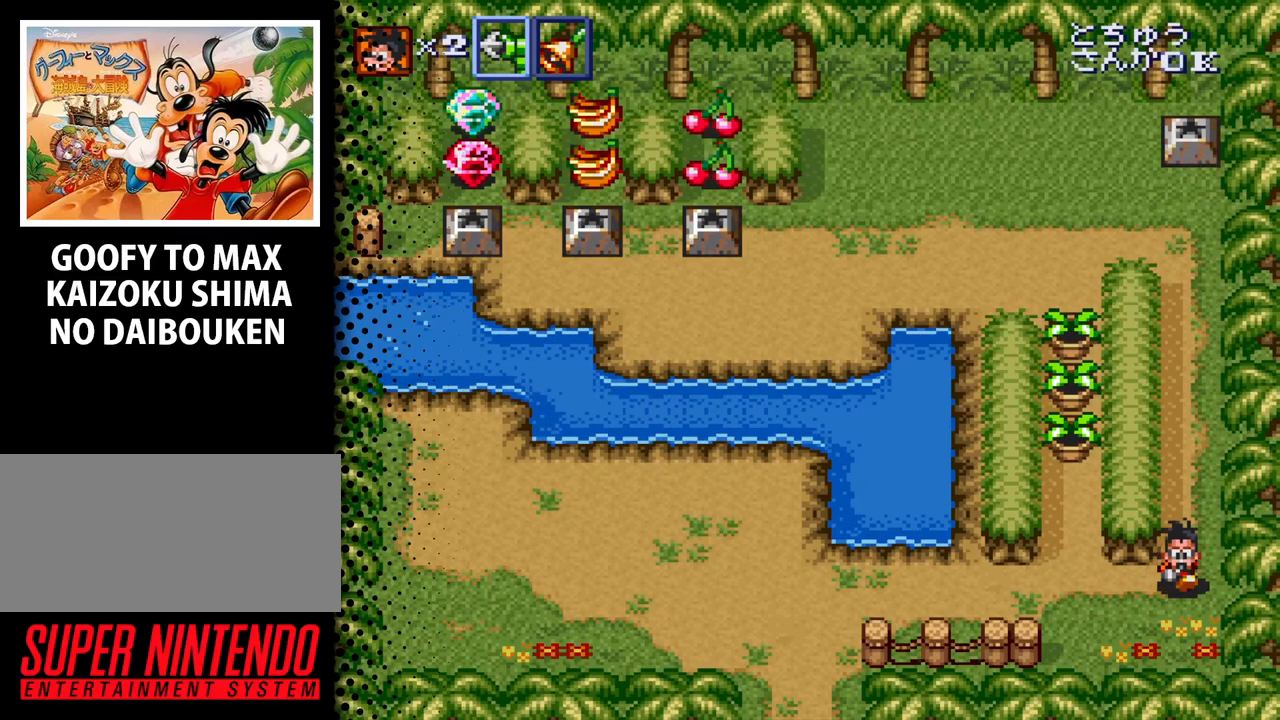
{"buttons": ["DPAD_UP"], "events": [[33, "DPAD_LEFT", "down"], [100, "DPAD_DOWN", "up"], [300, "DPAD_UP", "down"], [333, "DPAD_LEFT", "up"]]}
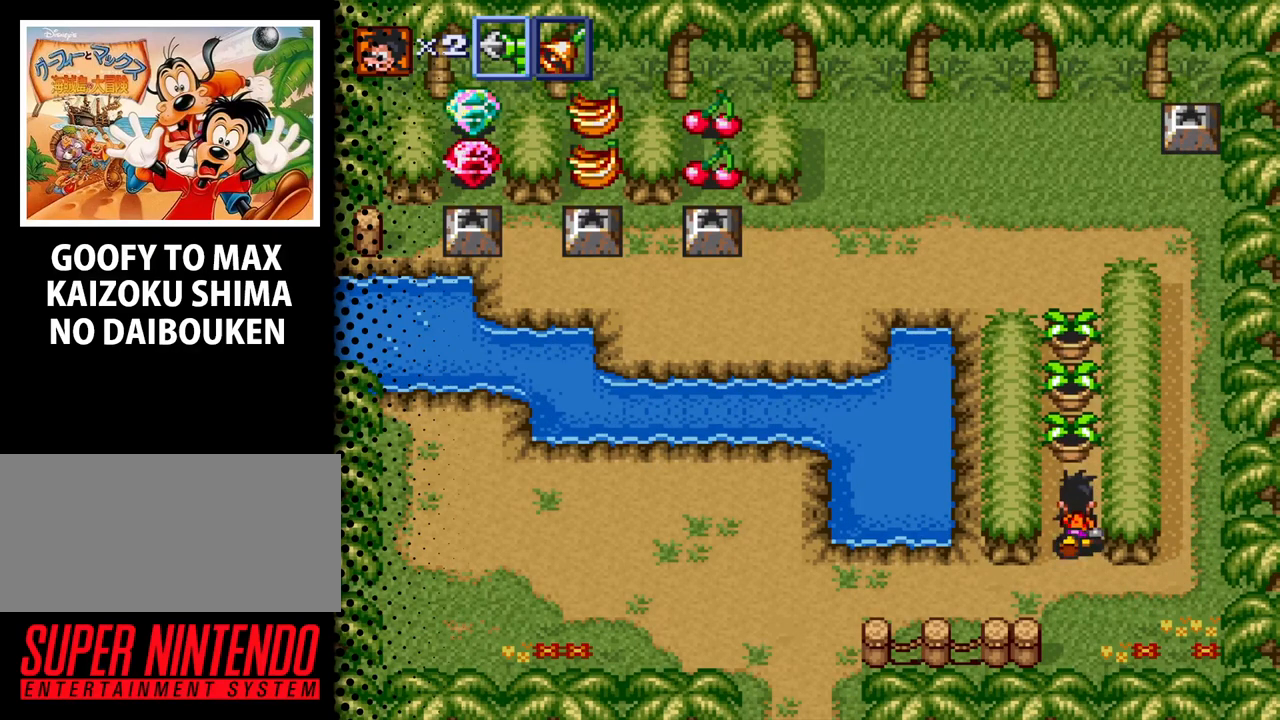
{"buttons": ["DPAD_UP"], "events": [[333, "B", "down"], [467, "B", "up"]]}
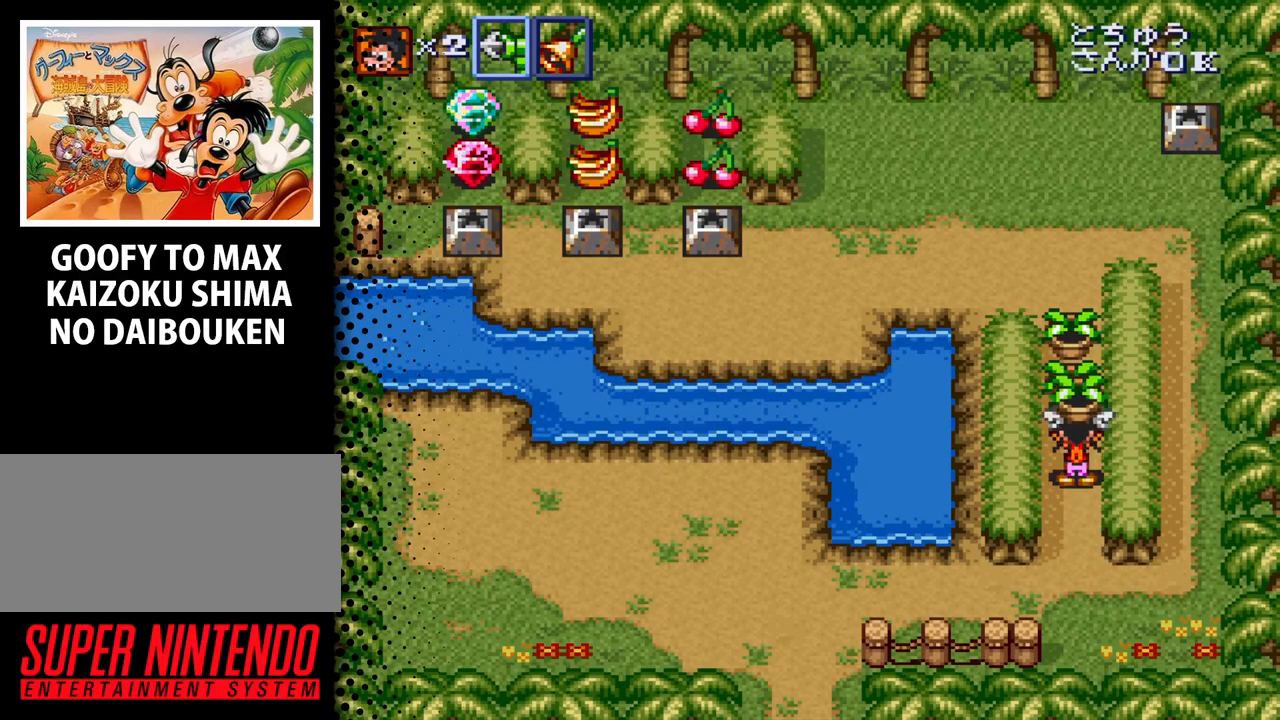
{"buttons": ["B", "DPAD_UP"], "events": [[67, "B", "down"], [167, "B", "up"], [267, "B", "down"], [367, "B", "up"], [500, "B", "down"]]}
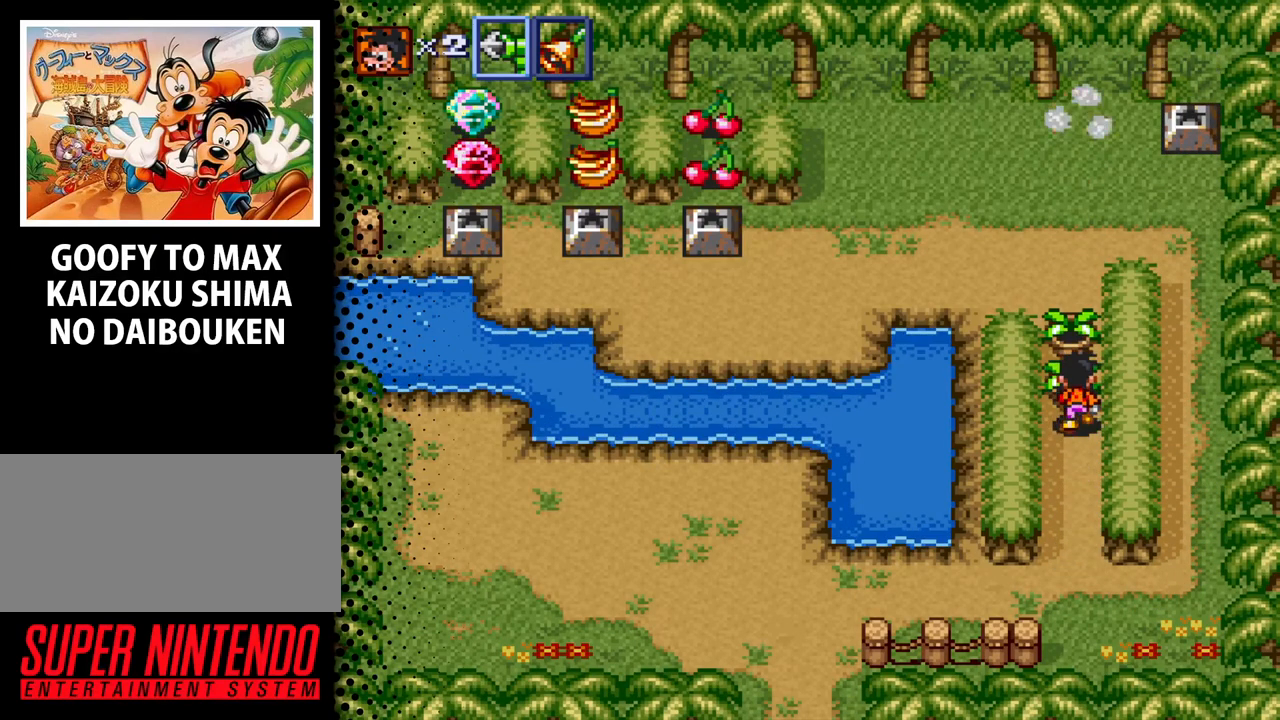
{"buttons": ["B", "DPAD_UP"], "events": [[67, "B", "up"], [133, "B", "down"], [233, "B", "up"], [333, "B", "down"], [433, "B", "up"], [500, "B", "down"]]}
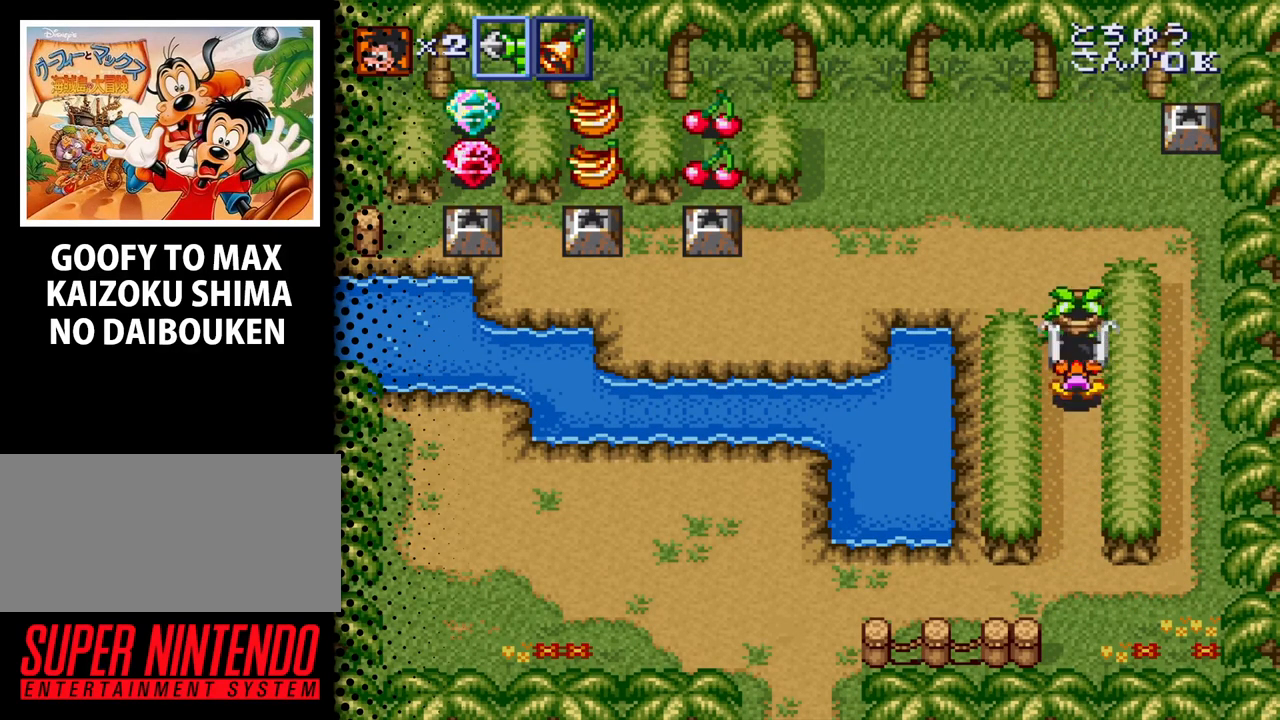
{"buttons": ["DPAD_UP"], "events": [[133, "B", "up"], [200, "B", "down"], [300, "B", "up"], [367, "B", "down"], [500, "B", "up"]]}
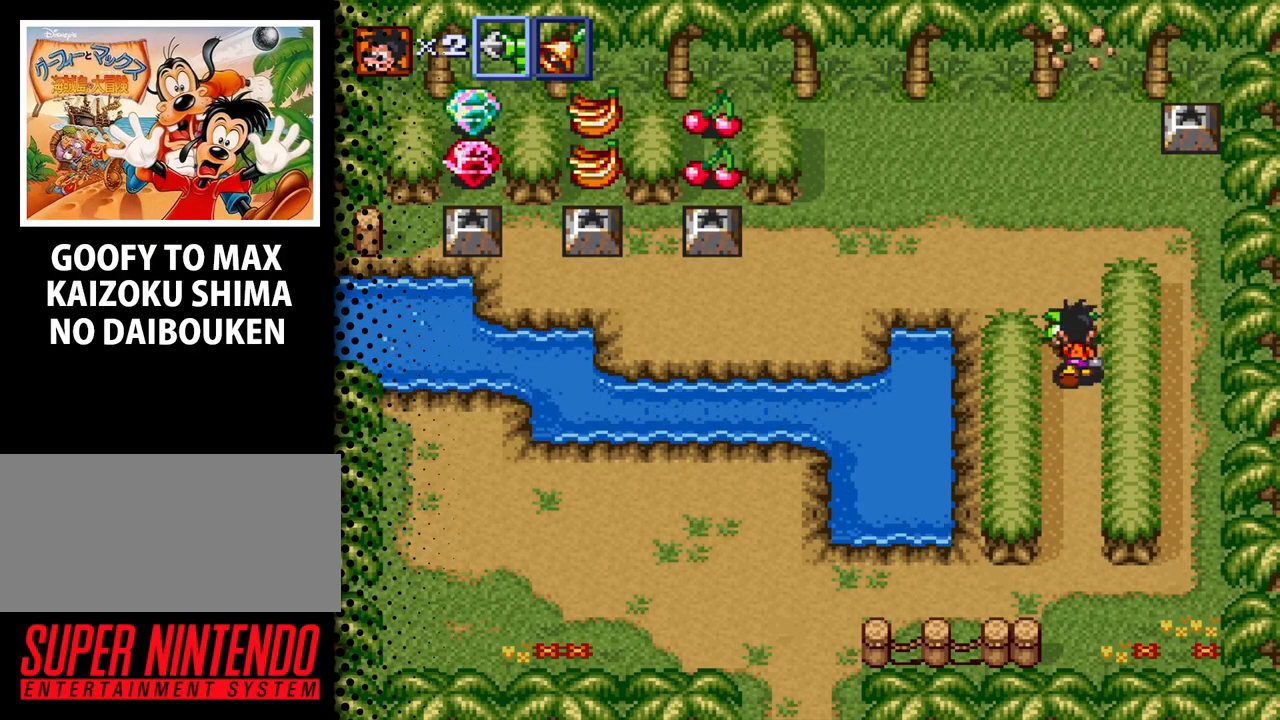
{"buttons": ["DPAD_UP"], "events": [[67, "B", "down"], [167, "B", "up"], [233, "B", "down"], [367, "B", "up"]]}
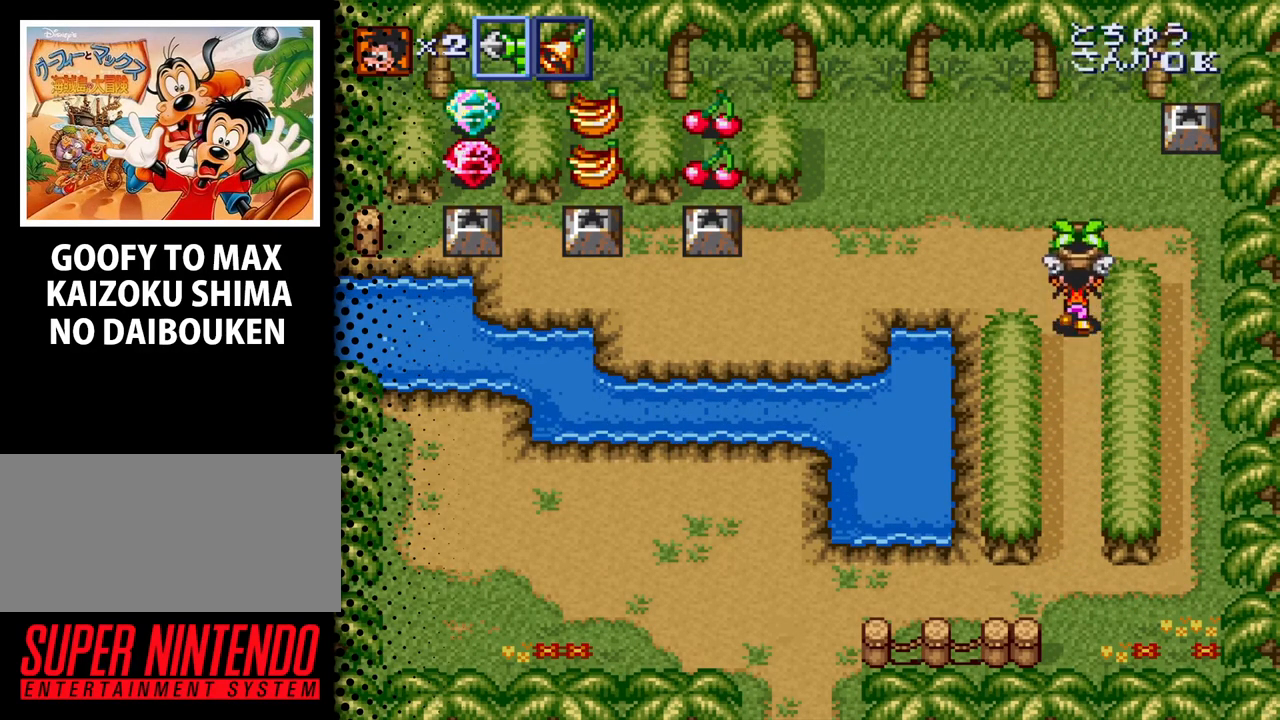
{"buttons": ["DPAD_LEFT"], "events": [[100, "B", "down"], [200, "B", "up"], [267, "DPAD_LEFT", "down"], [333, "DPAD_UP", "up"]]}
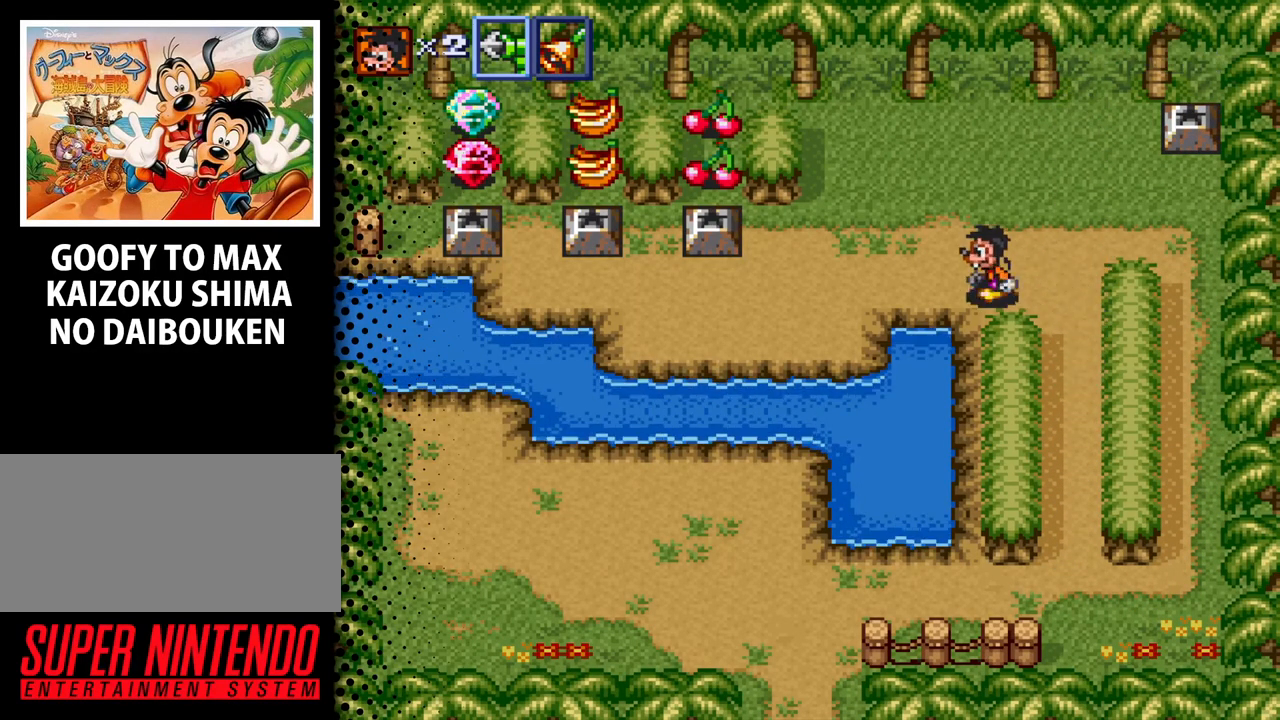
{"buttons": ["DPAD_LEFT"], "events": []}
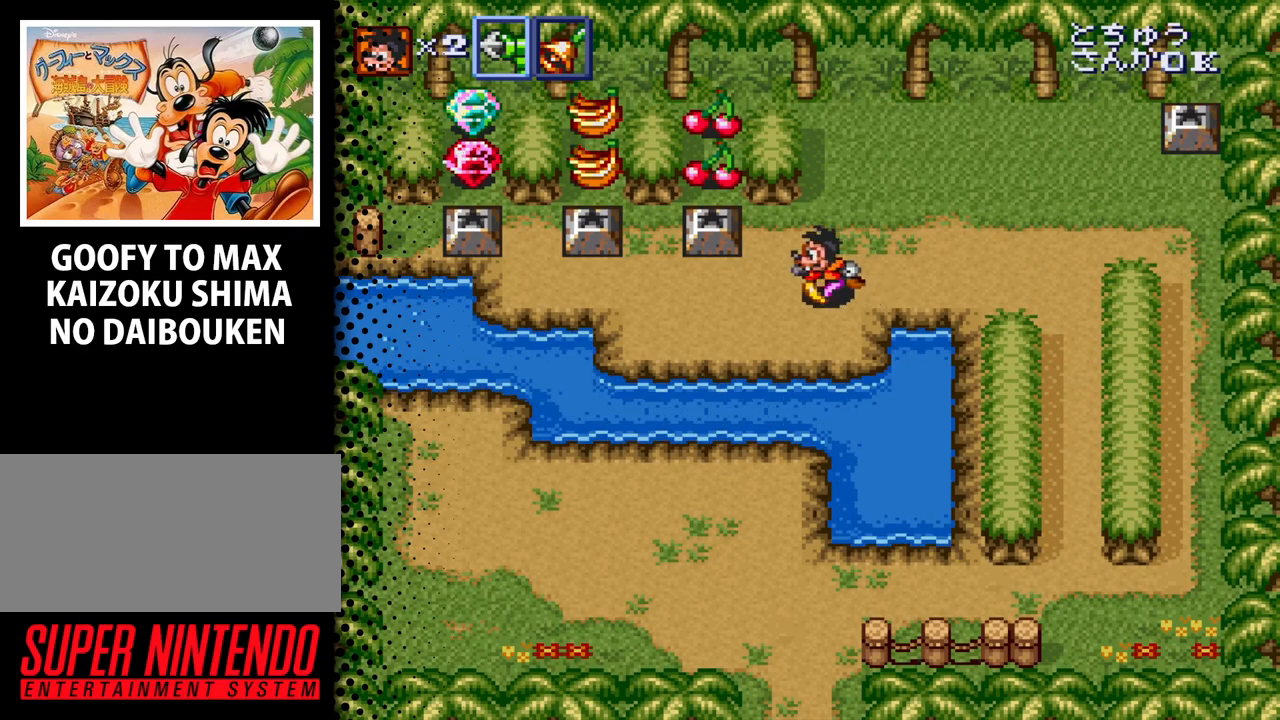
{"buttons": ["DPAD_LEFT"], "events": []}
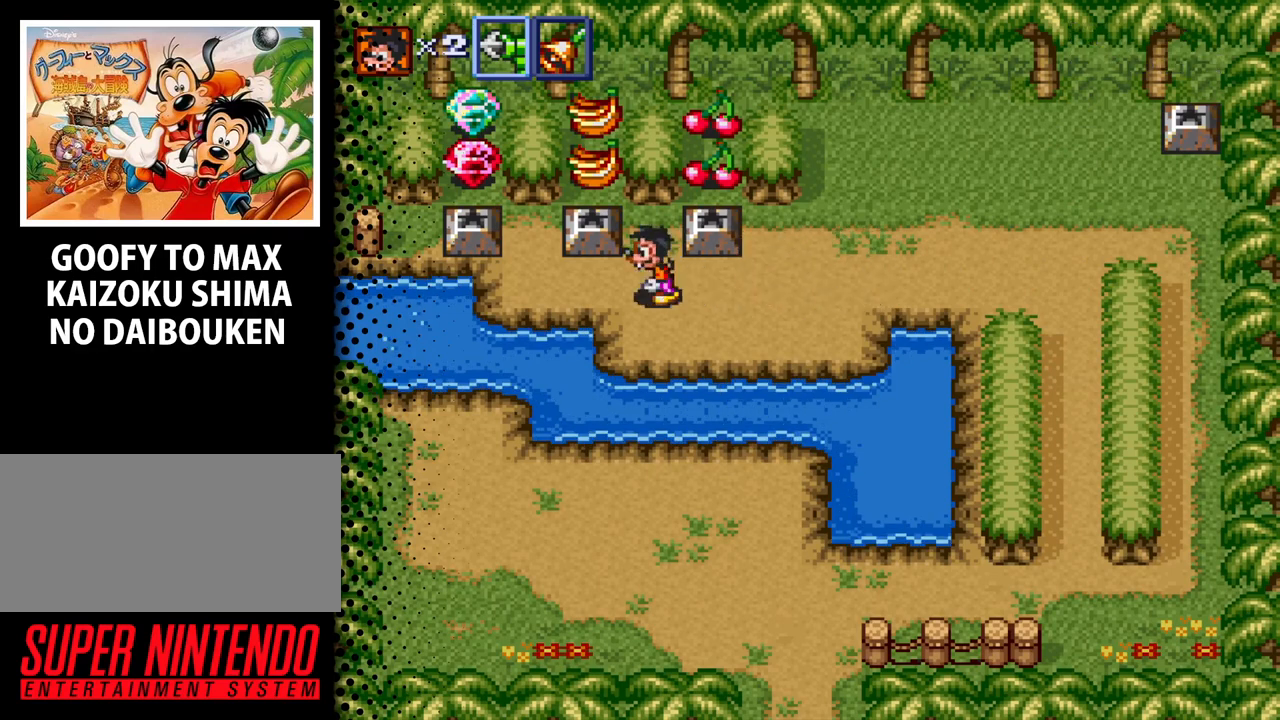
{"buttons": ["DPAD_UP", "DPAD_LEFT"], "events": [[333, "DPAD_UP", "down"]]}
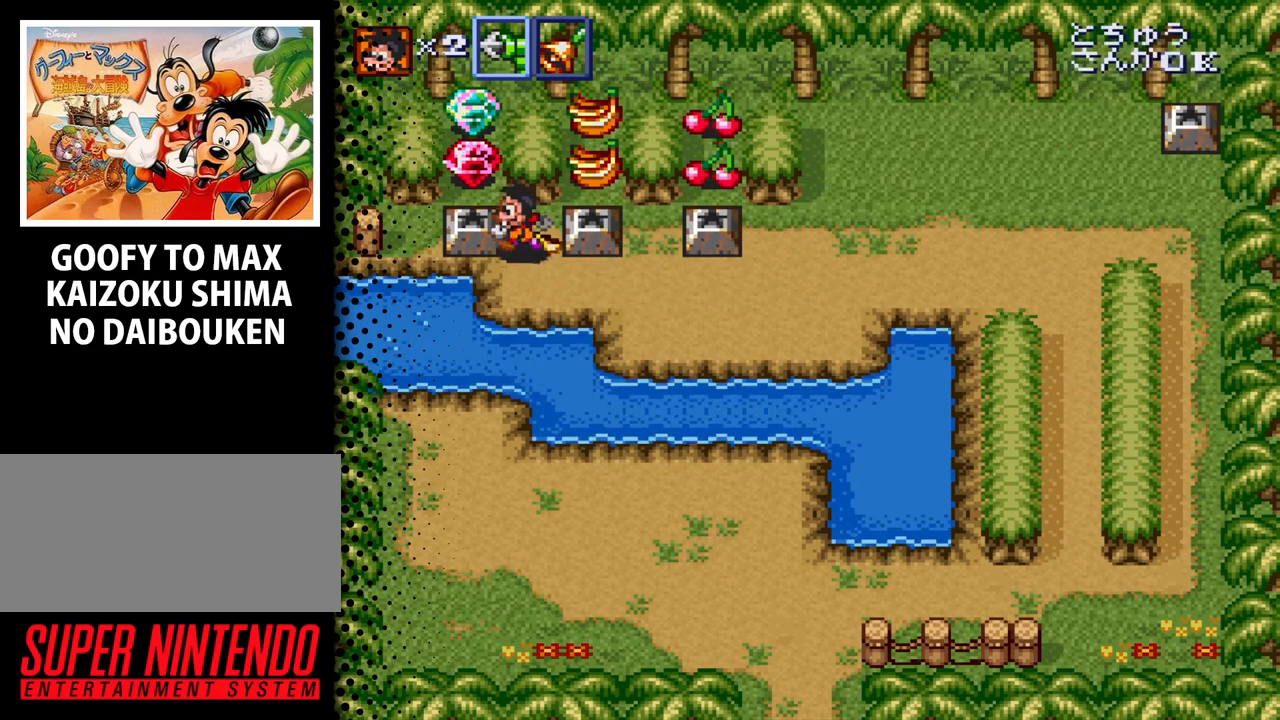
{"buttons": [], "events": [[200, "DPAD_UP", "up"], [233, "B", "down"], [367, "B", "up"], [433, "DPAD_LEFT", "up"]]}
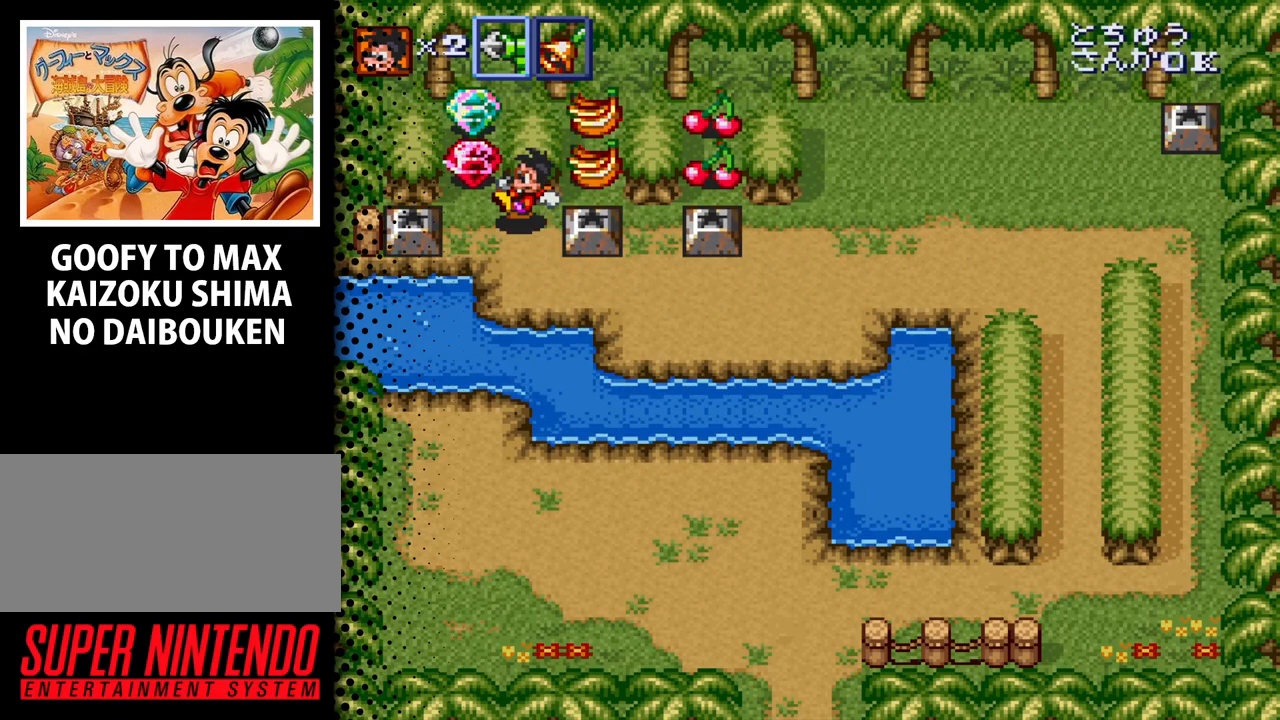
{"buttons": ["DPAD_UP"], "events": [[133, "DPAD_LEFT", "down"], [233, "DPAD_UP", "down"], [400, "DPAD_LEFT", "up"]]}
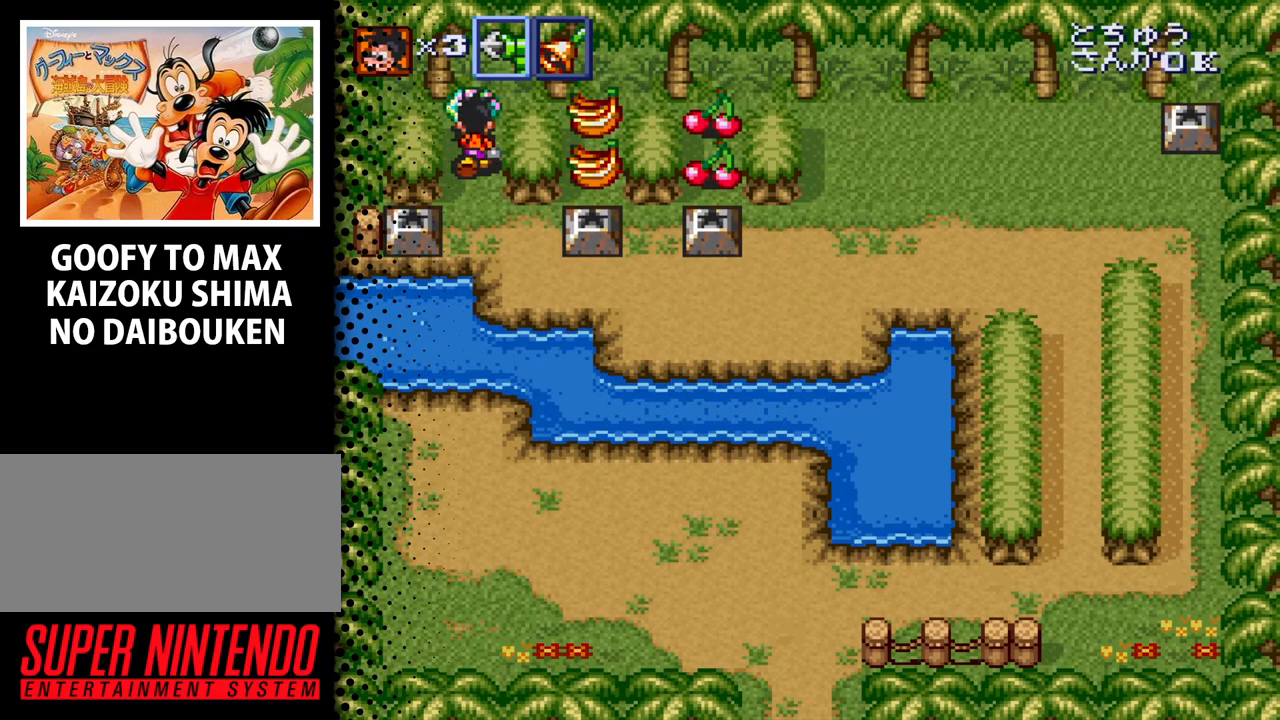
{"buttons": ["DPAD_DOWN", "DPAD_RIGHT"], "events": [[233, "DPAD_UP", "up"], [267, "DPAD_DOWN", "down"], [400, "DPAD_RIGHT", "down"]]}